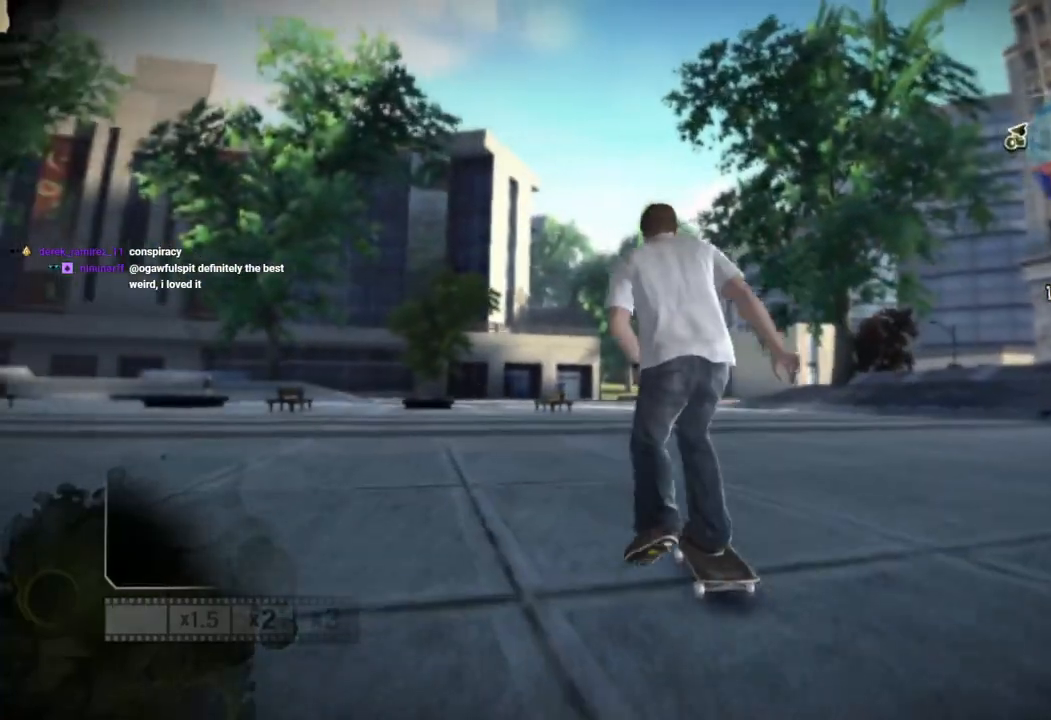
Gameplay with a controller (PlayStation layout); each line is a JSON object with the inputs held at the frame after it. "events" lists button and stick changes between this image and that frame as [ms after this image, input, new state], when the widget could be followed in between.
{"buttons": ["SQUARE"], "left_stick": "center", "right_stick": "center", "events": [[117, "left_stick", "center"]]}
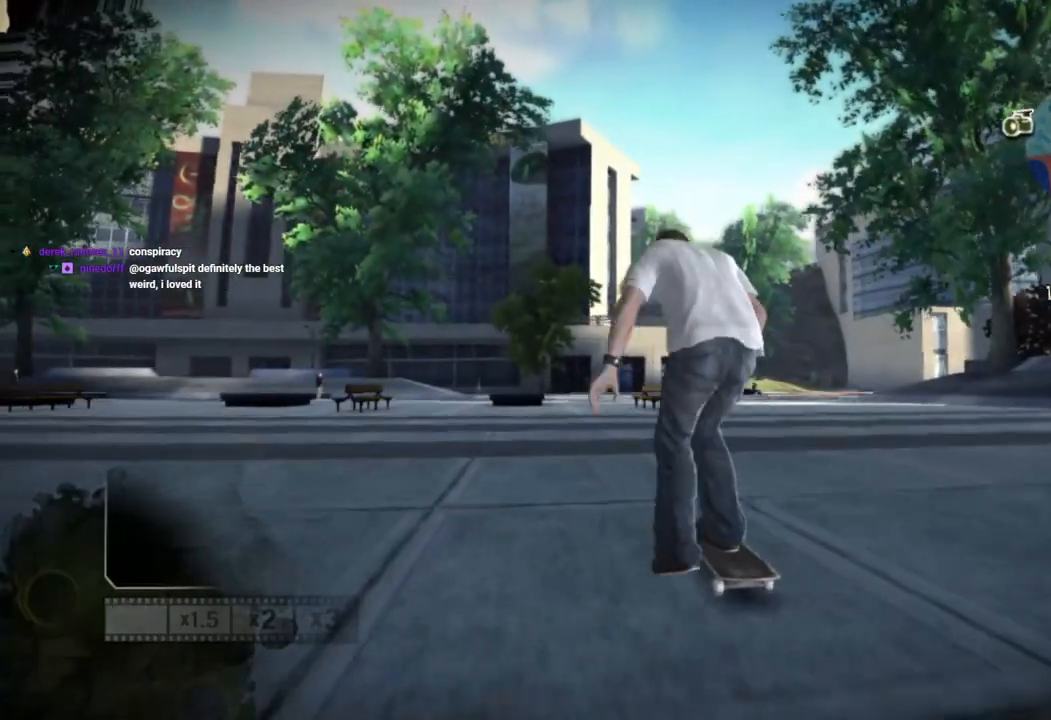
{"buttons": [], "left_stick": "center", "right_stick": "up-right", "events": [[183, "left_stick", "up-left"], [250, "SQUARE", "up"], [283, "left_stick", "center"], [383, "right_stick", "up-right"]]}
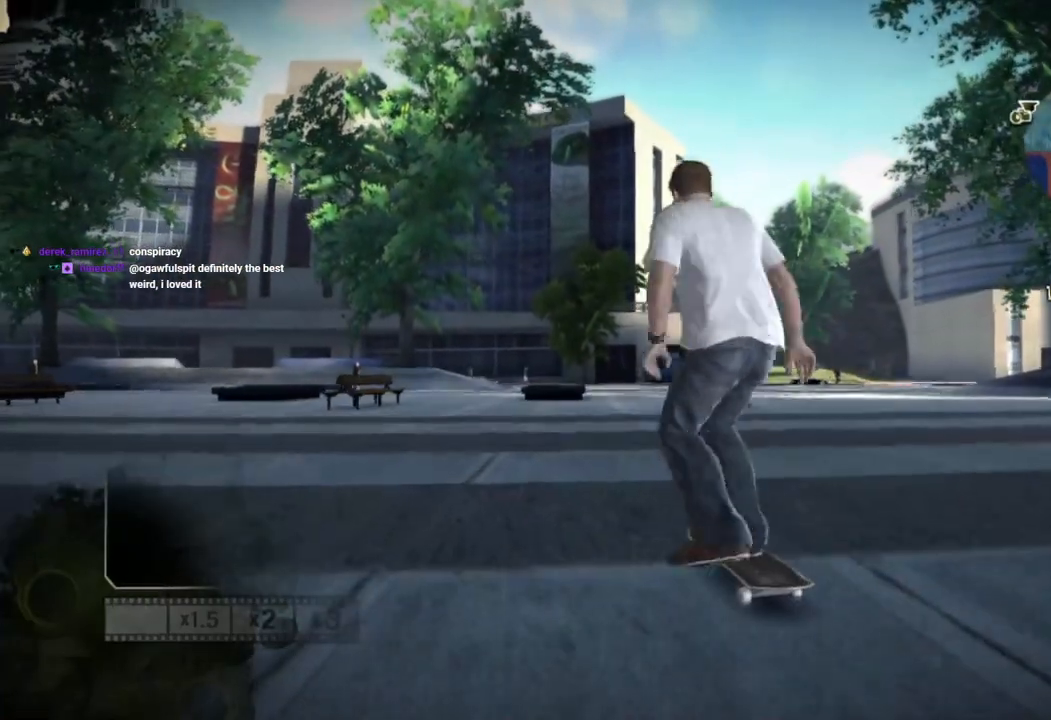
{"buttons": [], "left_stick": "center", "right_stick": "up-right", "events": []}
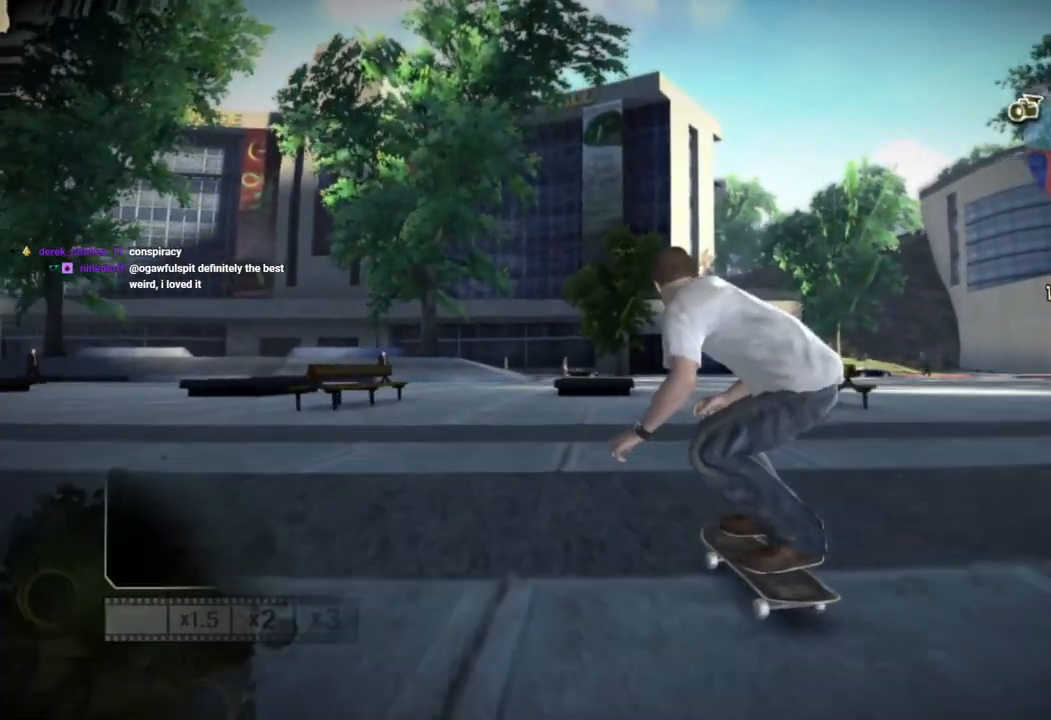
{"buttons": [], "left_stick": "center", "right_stick": "up-right", "events": [[17, "left_stick", "right"], [133, "left_stick", "center"]]}
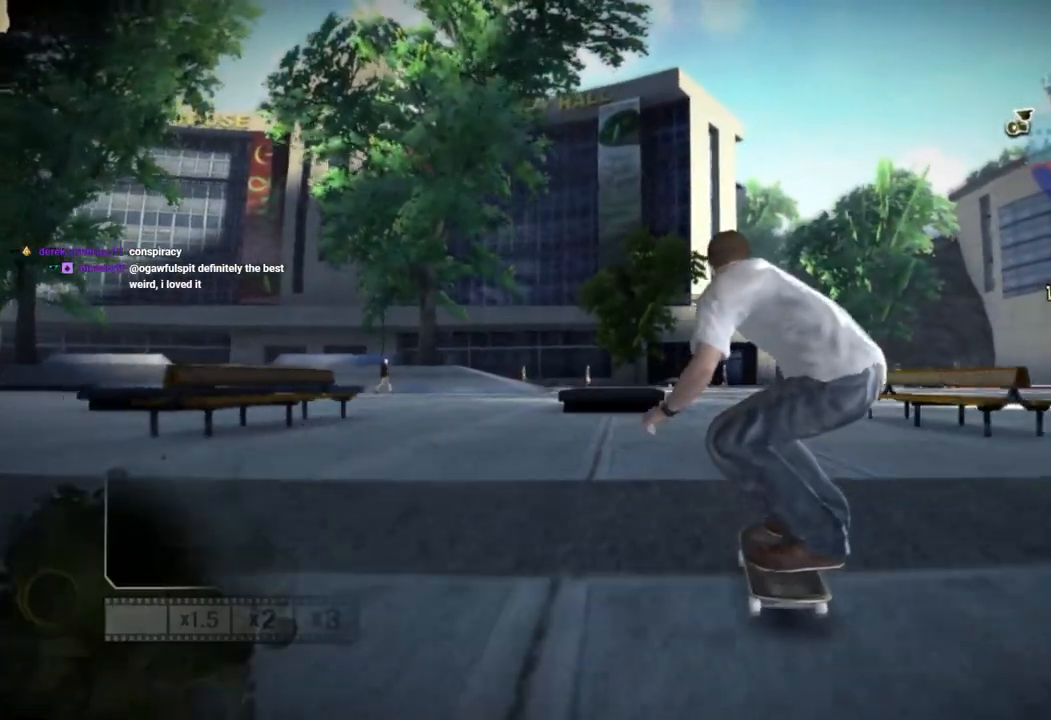
{"buttons": [], "left_stick": "center", "right_stick": "up-right", "events": [[83, "left_stick", "left"], [200, "left_stick", "center"]]}
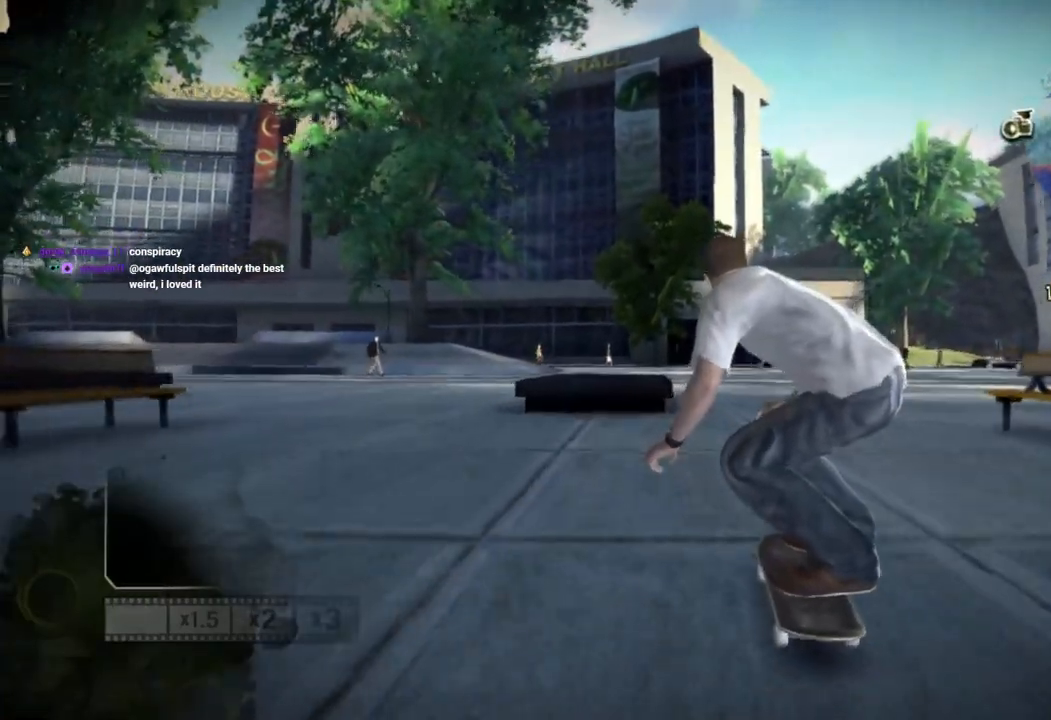
{"buttons": [], "left_stick": "left", "right_stick": "center", "events": [[33, "left_stick", "left"], [50, "right_stick", "down-left"], [183, "right_stick", "center"]]}
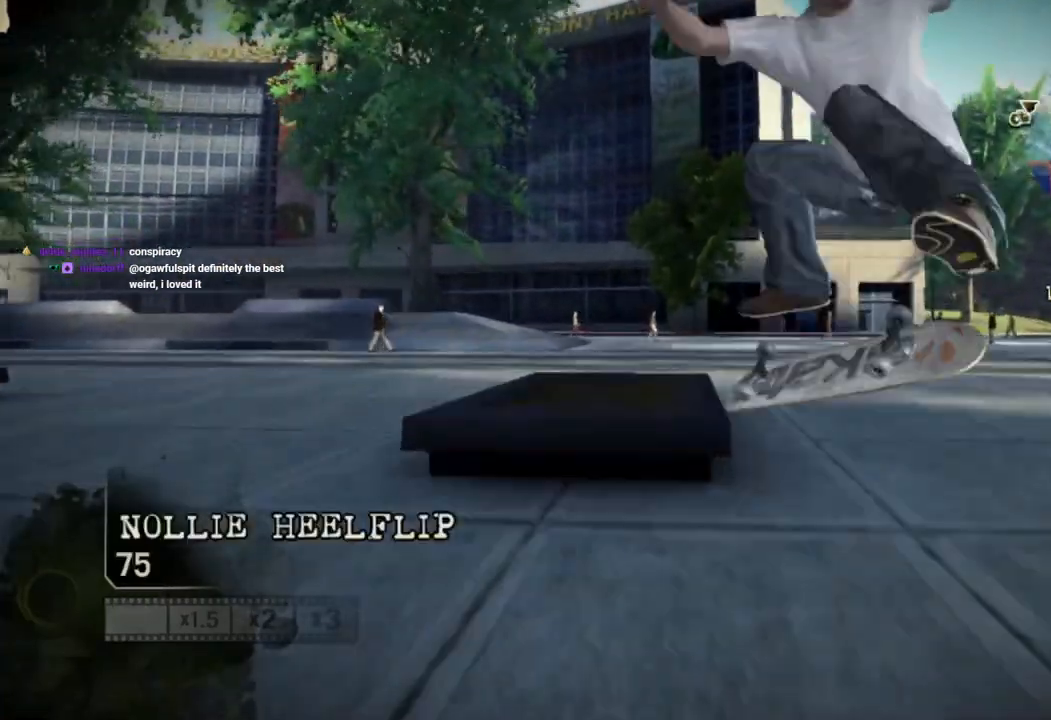
{"buttons": [], "left_stick": "left", "right_stick": "down-left", "events": [[33, "right_stick", "down-left"], [217, "left_stick", "center"], [350, "left_stick", "left"]]}
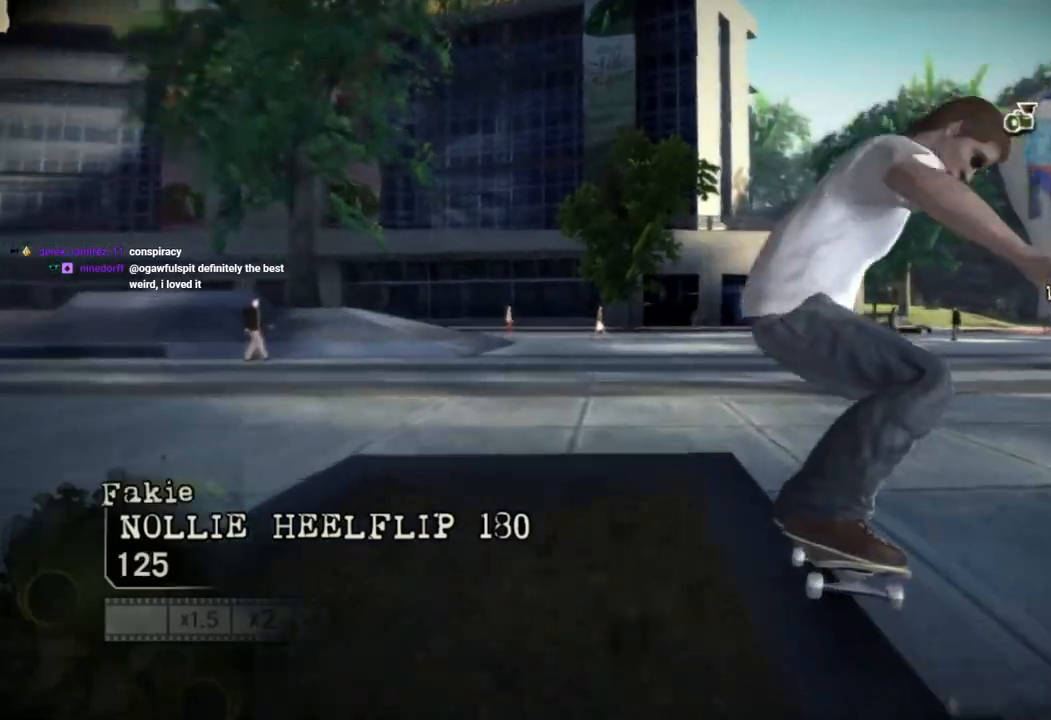
{"buttons": [], "left_stick": "left", "right_stick": "center", "events": [[133, "right_stick", "up-right"], [317, "right_stick", "center"]]}
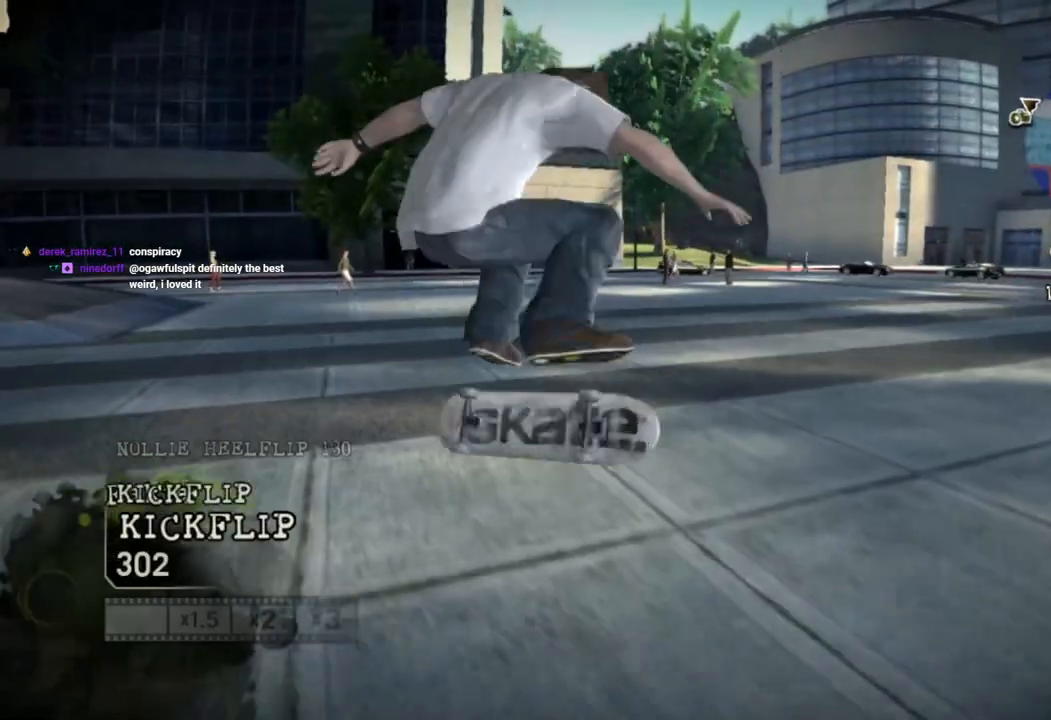
{"buttons": [], "left_stick": "center", "right_stick": "center", "events": [[167, "left_stick", "center"]]}
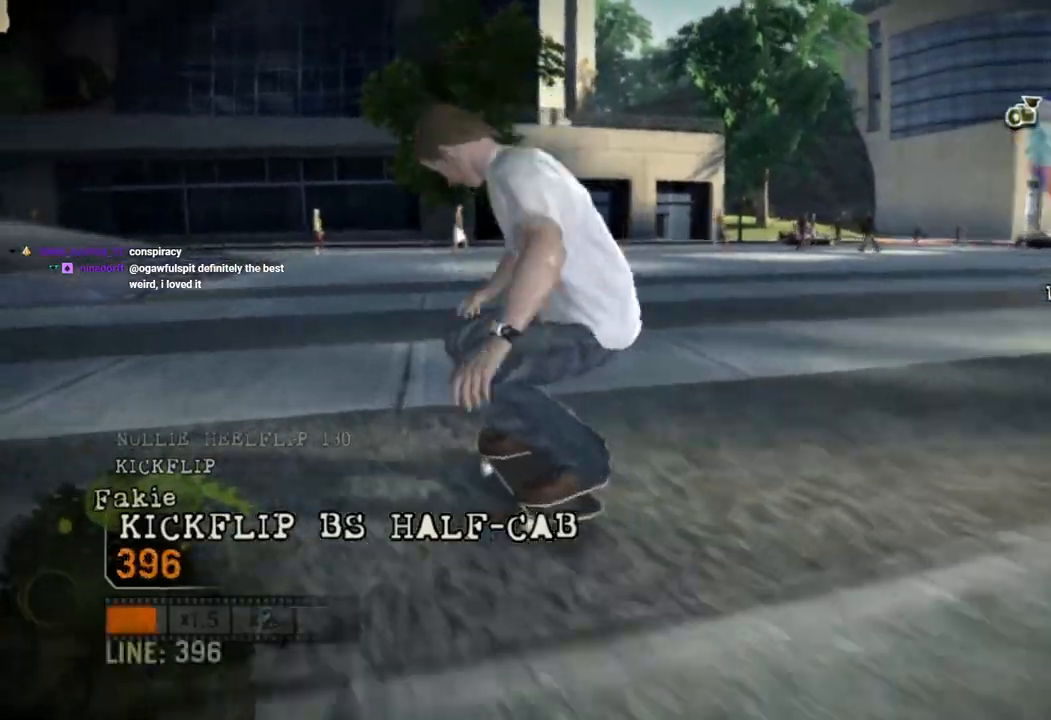
{"buttons": [], "left_stick": "right", "right_stick": "center", "events": [[50, "left_stick", "right"], [67, "R1", "down"], [117, "R1", "up"]]}
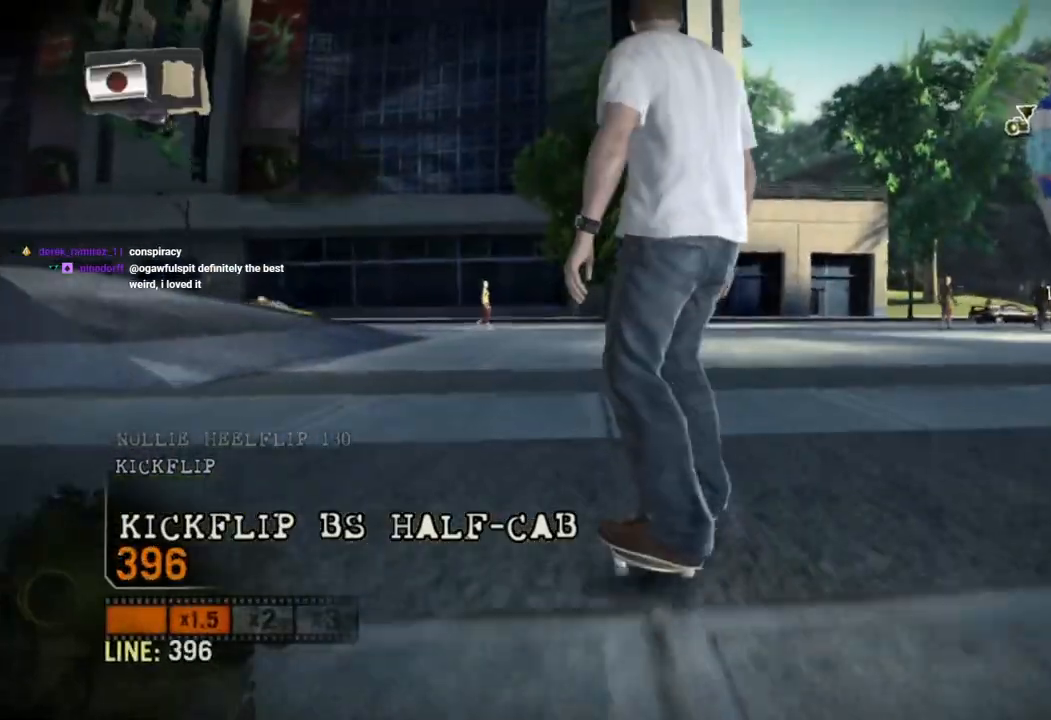
{"buttons": [], "left_stick": "right", "right_stick": "center", "events": []}
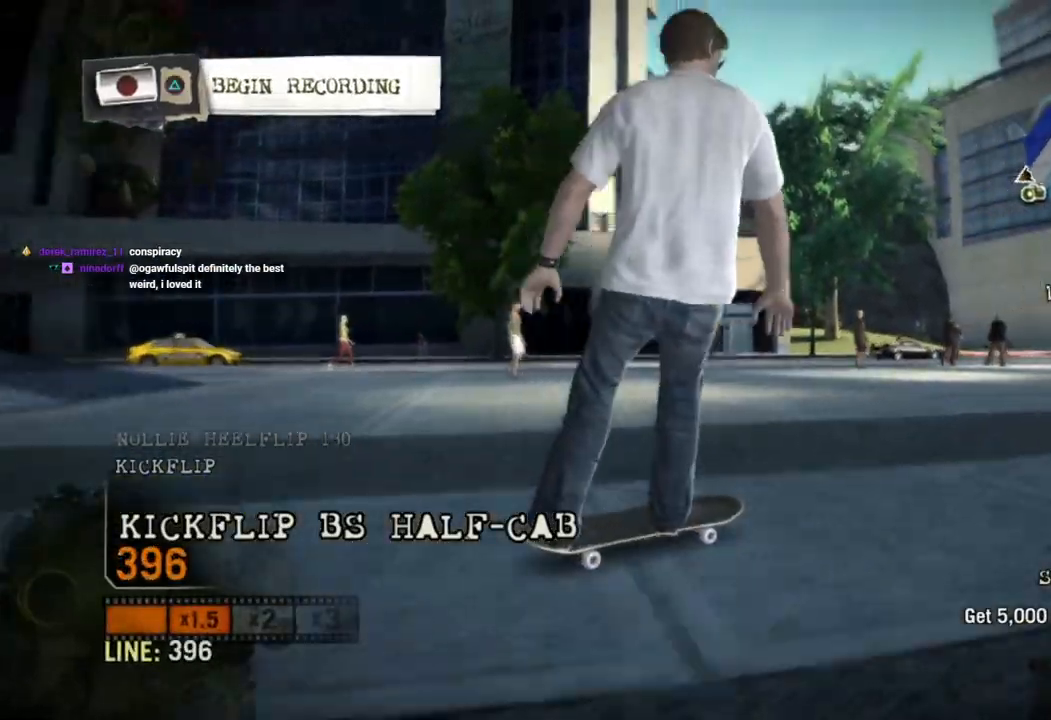
{"buttons": [], "left_stick": "right", "right_stick": "center", "events": []}
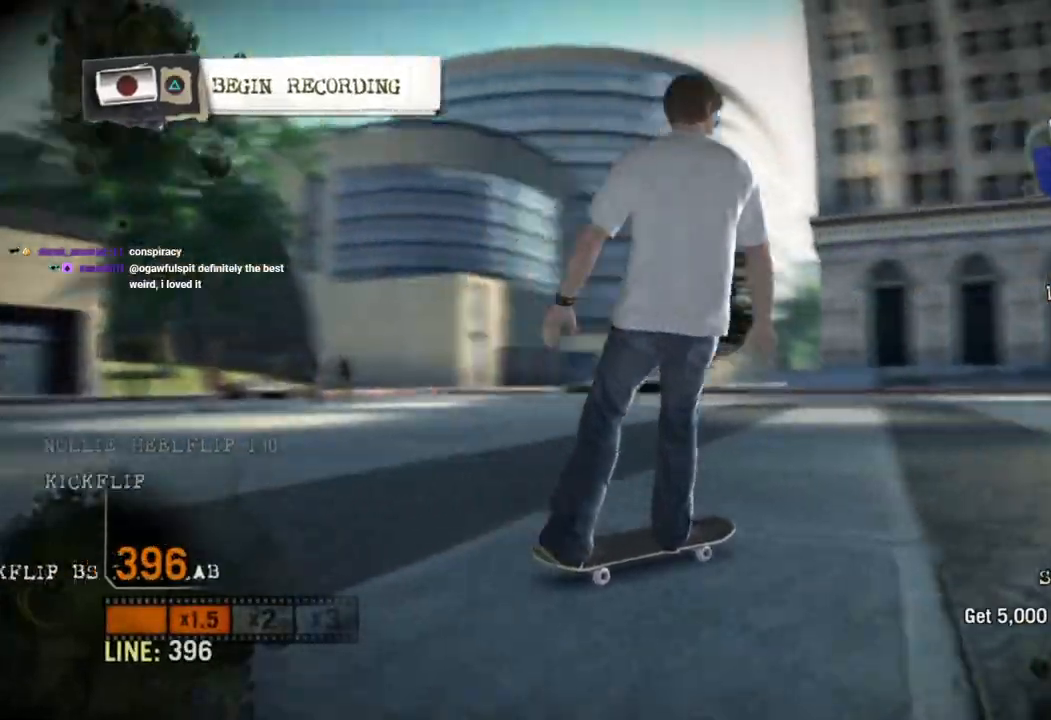
{"buttons": [], "left_stick": "right", "right_stick": "center", "events": []}
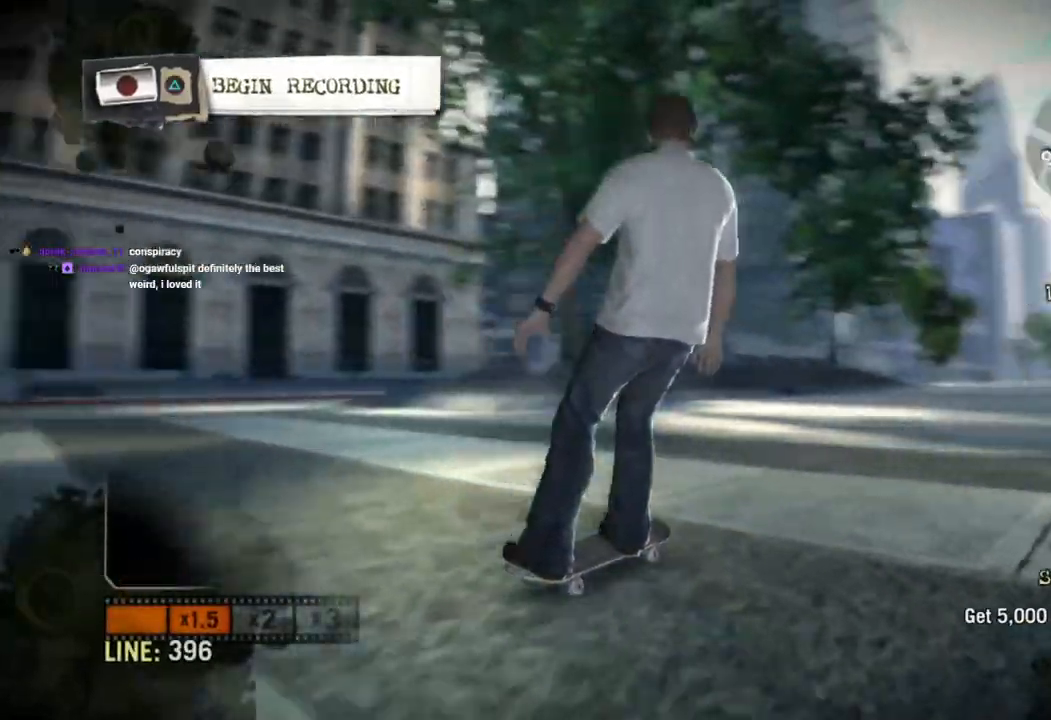
{"buttons": [], "left_stick": "up-left", "right_stick": "center", "events": [[133, "left_stick", "center"], [233, "TRIANGLE", "down"], [233, "left_stick", "up-left"], [367, "TRIANGLE", "up"]]}
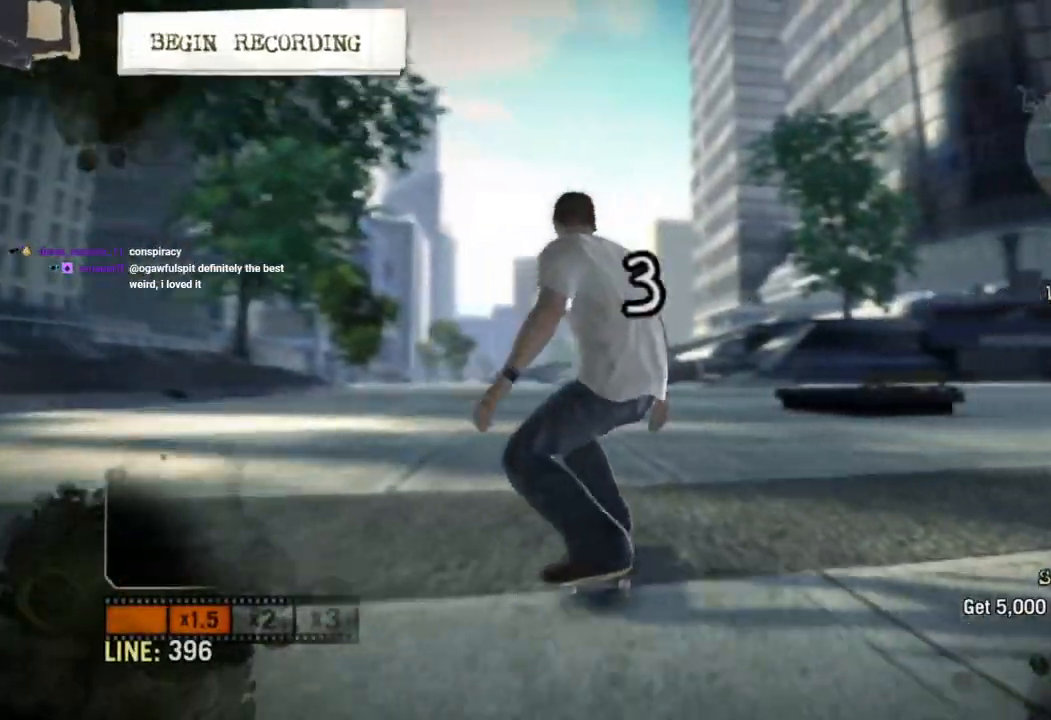
{"buttons": ["SQUARE"], "left_stick": "center", "right_stick": "center", "events": [[17, "left_stick", "center"], [67, "SQUARE", "down"], [350, "left_stick", "left"], [467, "left_stick", "center"]]}
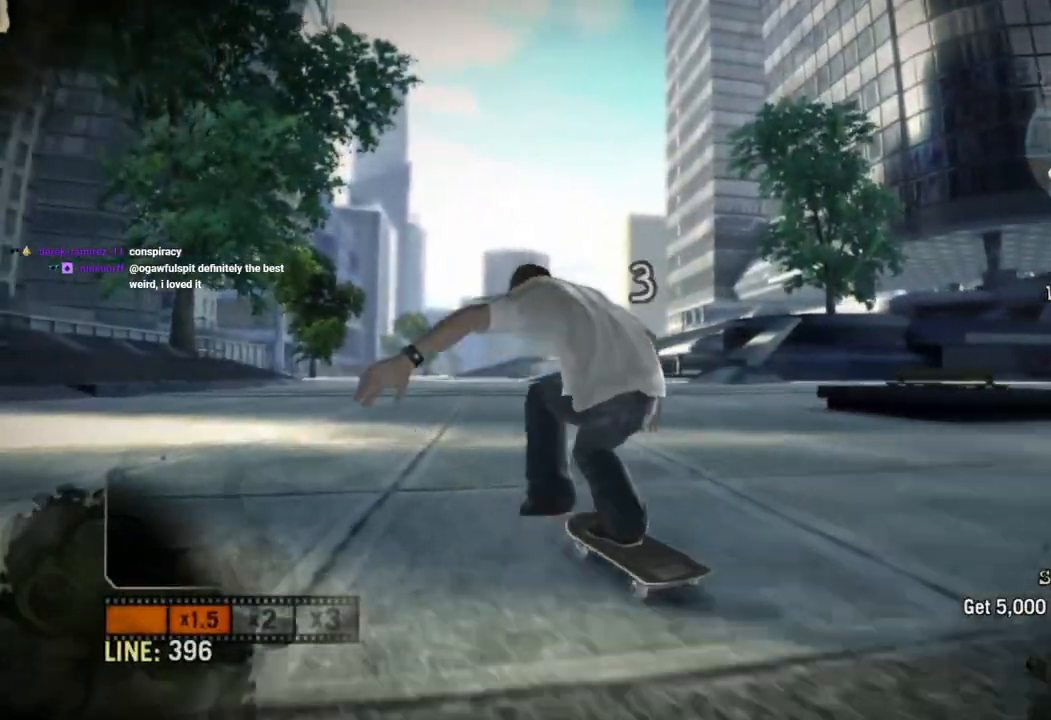
{"buttons": ["SQUARE"], "left_stick": "center", "right_stick": "center", "events": [[383, "left_stick", "left"], [483, "left_stick", "center"]]}
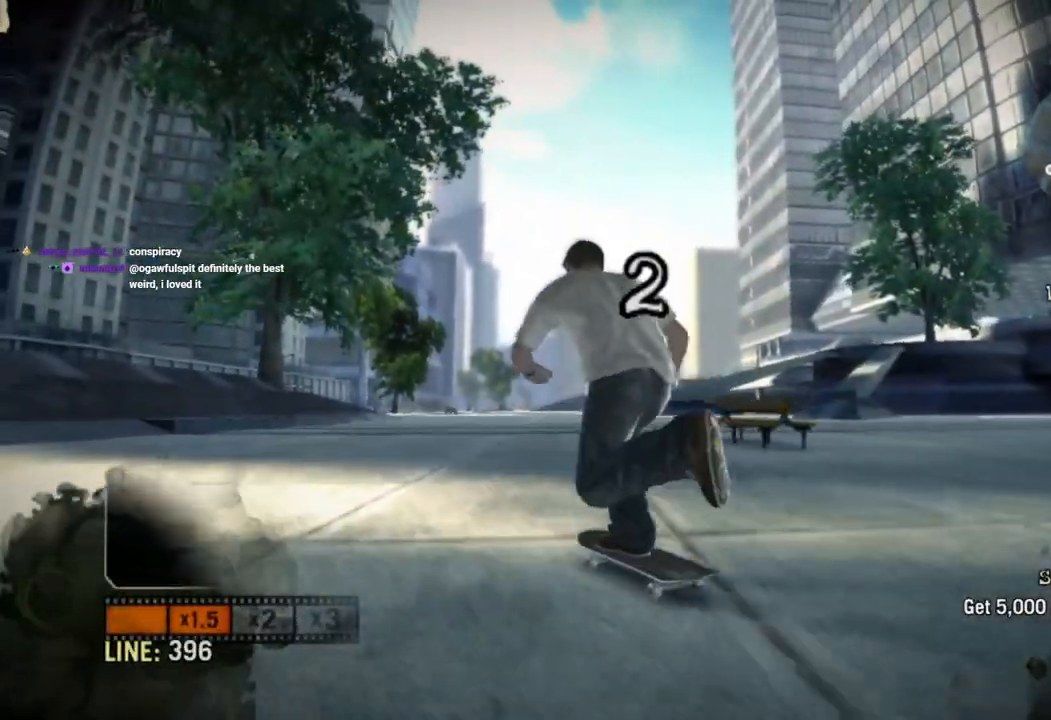
{"buttons": ["SQUARE"], "left_stick": "center", "right_stick": "center", "events": [[67, "left_stick", "right"], [233, "left_stick", "center"]]}
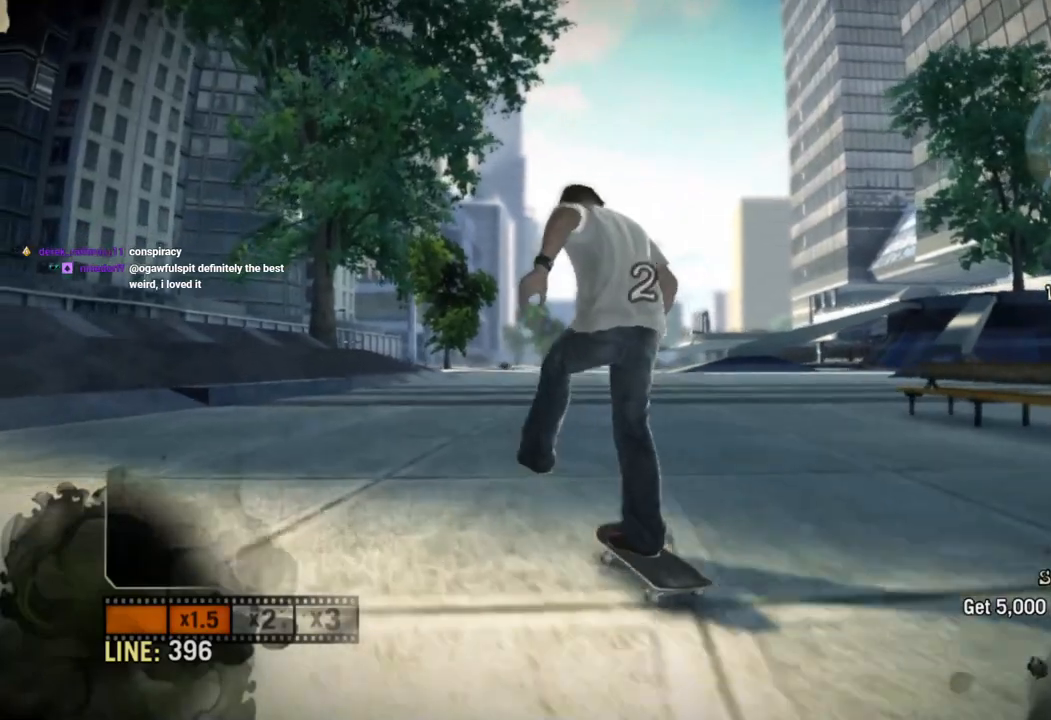
{"buttons": ["SQUARE"], "left_stick": "right", "right_stick": "center", "events": [[133, "left_stick", "right"], [267, "left_stick", "center"], [367, "left_stick", "right"]]}
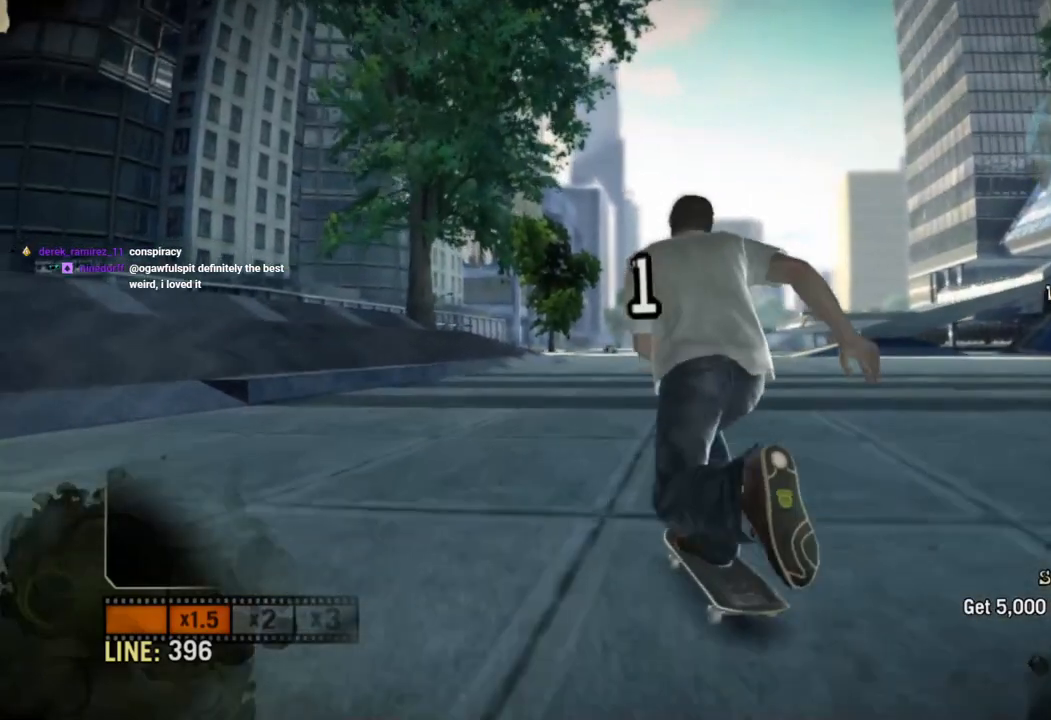
{"buttons": ["SQUARE"], "left_stick": "right", "right_stick": "center", "events": [[83, "left_stick", "center"], [317, "left_stick", "right"]]}
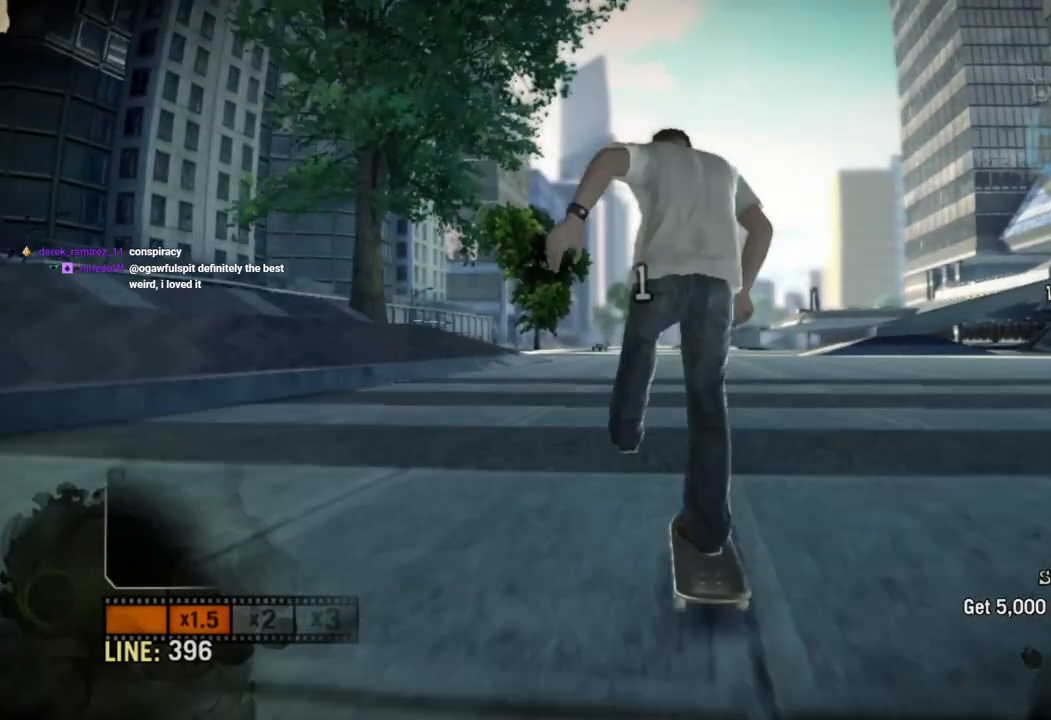
{"buttons": ["SQUARE"], "left_stick": "left", "right_stick": "center", "events": [[33, "left_stick", "center"], [167, "left_stick", "right"], [317, "left_stick", "center"], [400, "left_stick", "left"]]}
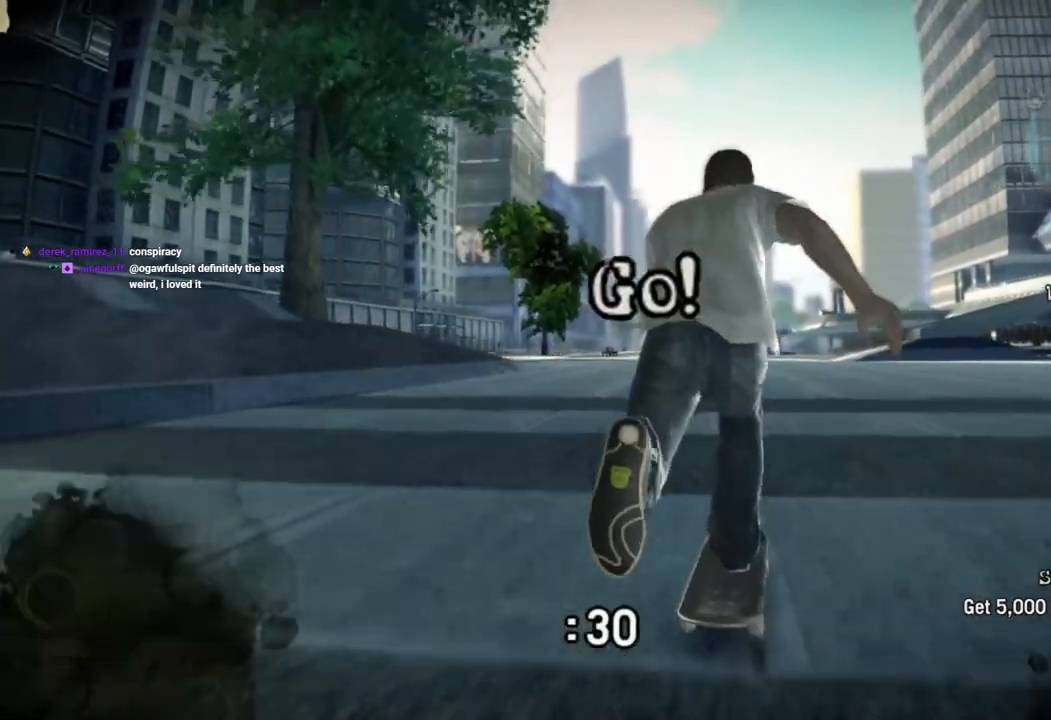
{"buttons": ["SQUARE"], "left_stick": "right", "right_stick": "center", "events": [[100, "left_stick", "center"], [317, "left_stick", "right"]]}
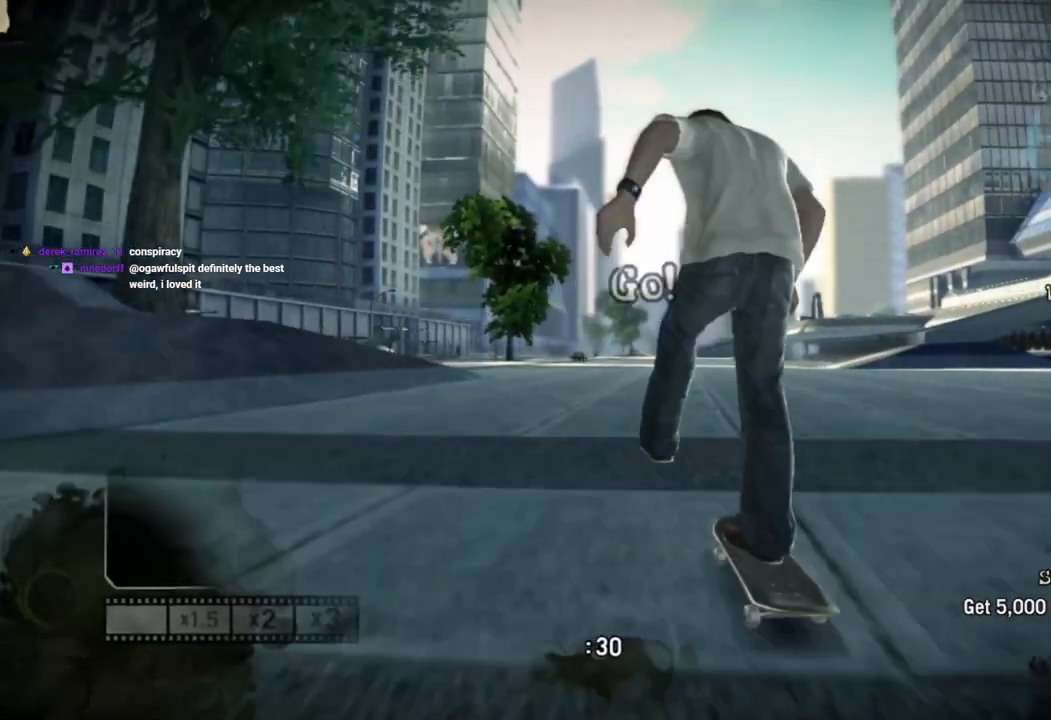
{"buttons": ["SQUARE"], "left_stick": "right", "right_stick": "center", "events": [[150, "left_stick", "center"], [300, "left_stick", "right"]]}
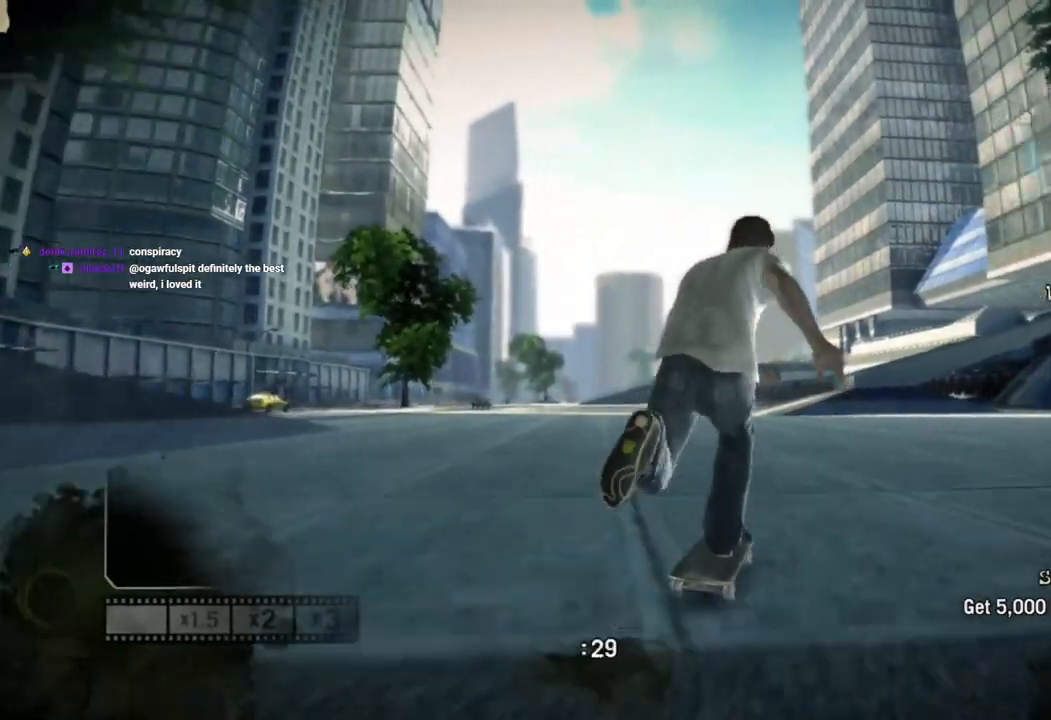
{"buttons": ["SQUARE"], "left_stick": "center", "right_stick": "center", "events": [[67, "left_stick", "center"], [150, "left_stick", "right"], [300, "left_stick", "center"]]}
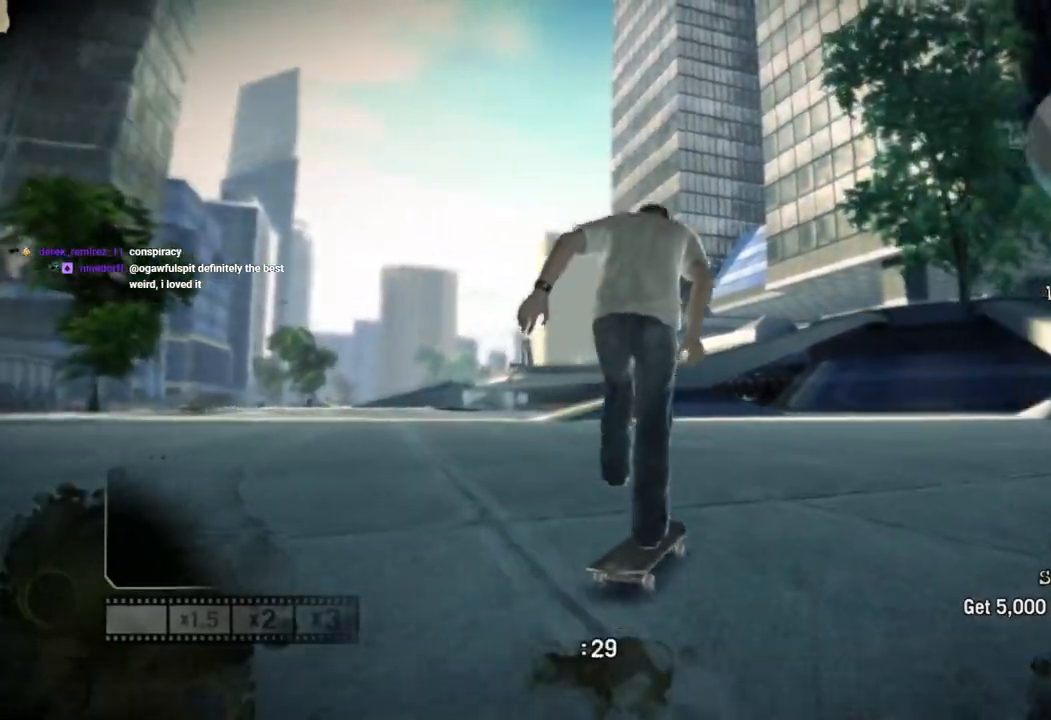
{"buttons": ["SQUARE"], "left_stick": "center", "right_stick": "center", "events": [[83, "left_stick", "left"], [250, "left_stick", "center"]]}
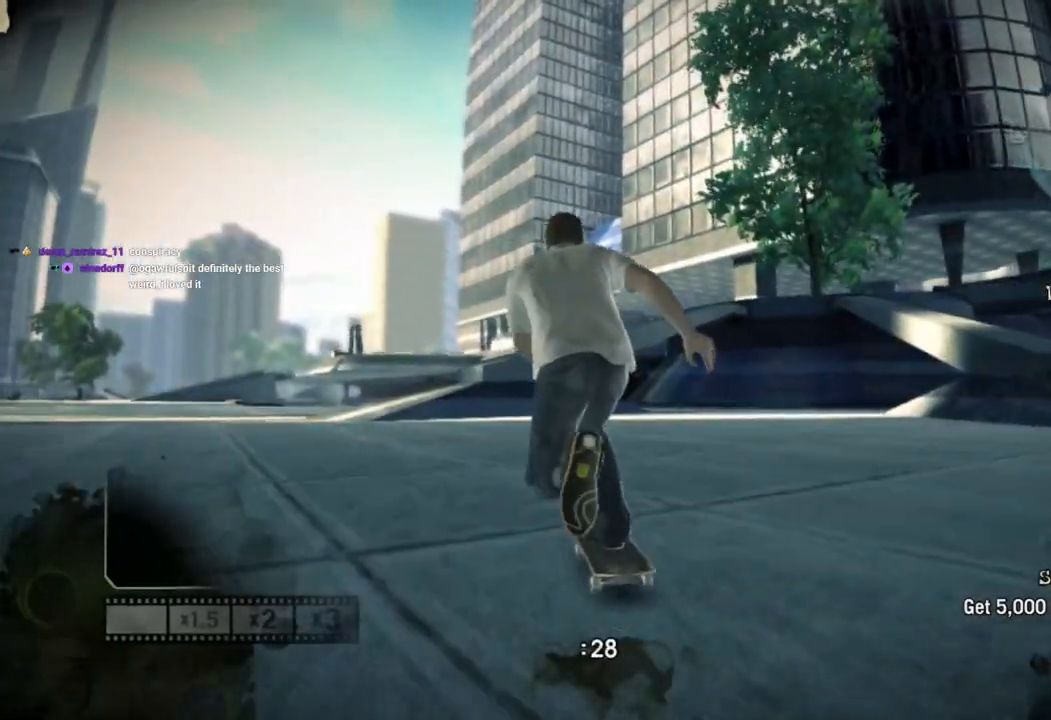
{"buttons": ["SQUARE"], "left_stick": "center", "right_stick": "center", "events": [[217, "left_stick", "left"], [300, "left_stick", "center"]]}
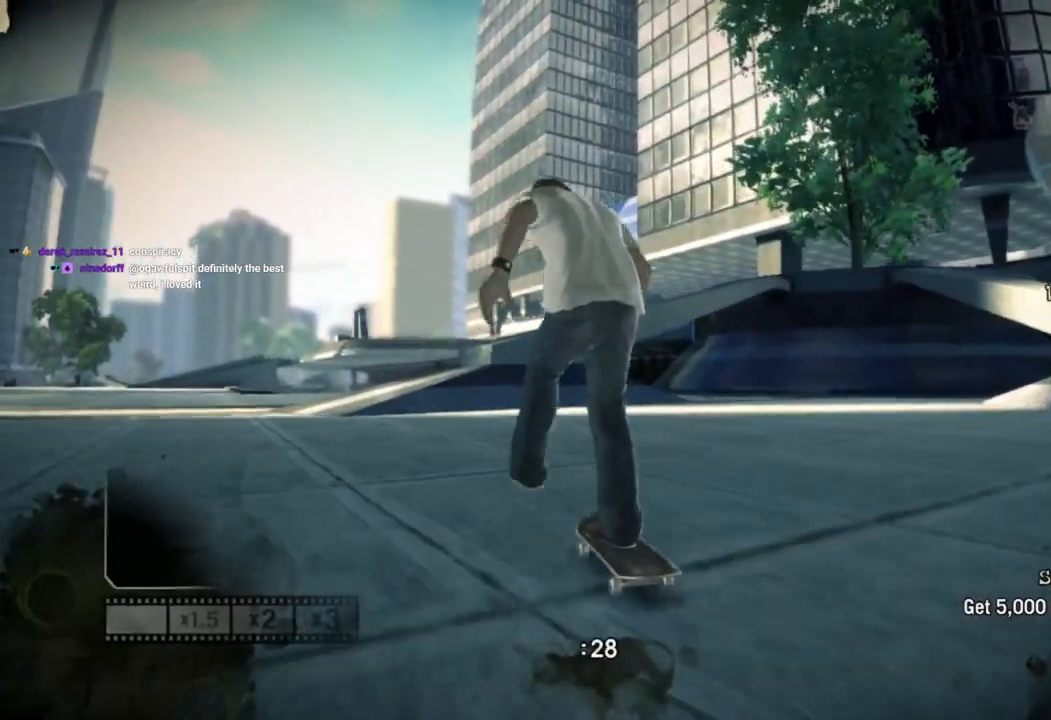
{"buttons": [], "left_stick": "center", "right_stick": "up-right", "events": [[183, "SQUARE", "up"], [383, "right_stick", "up-right"]]}
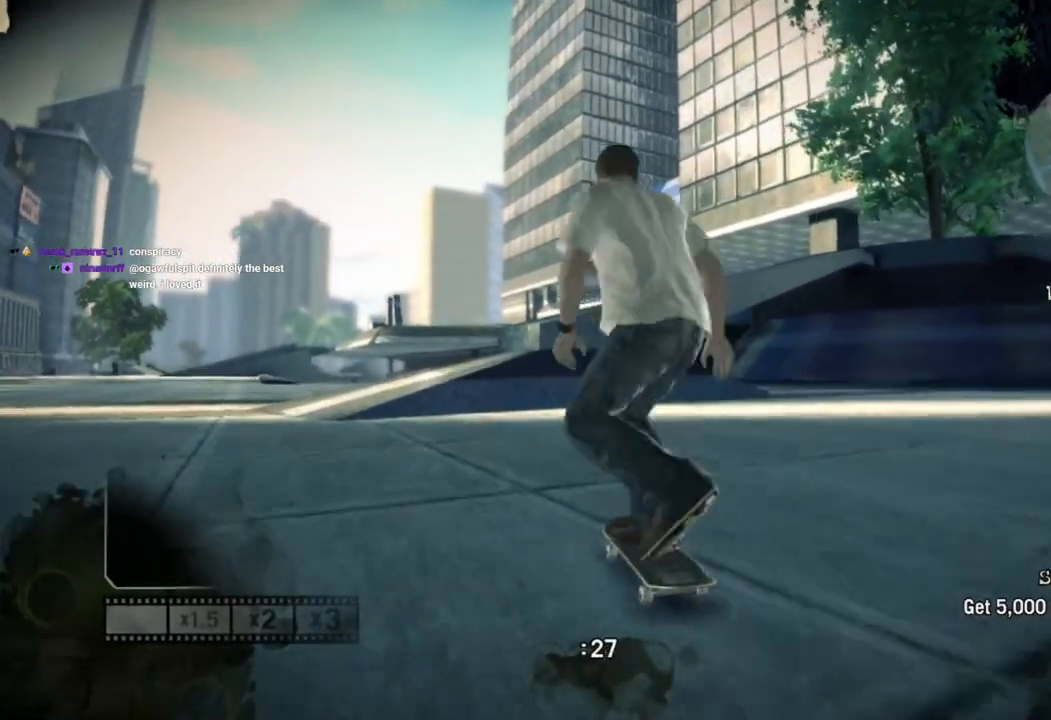
{"buttons": [], "left_stick": "center", "right_stick": "up-right", "events": []}
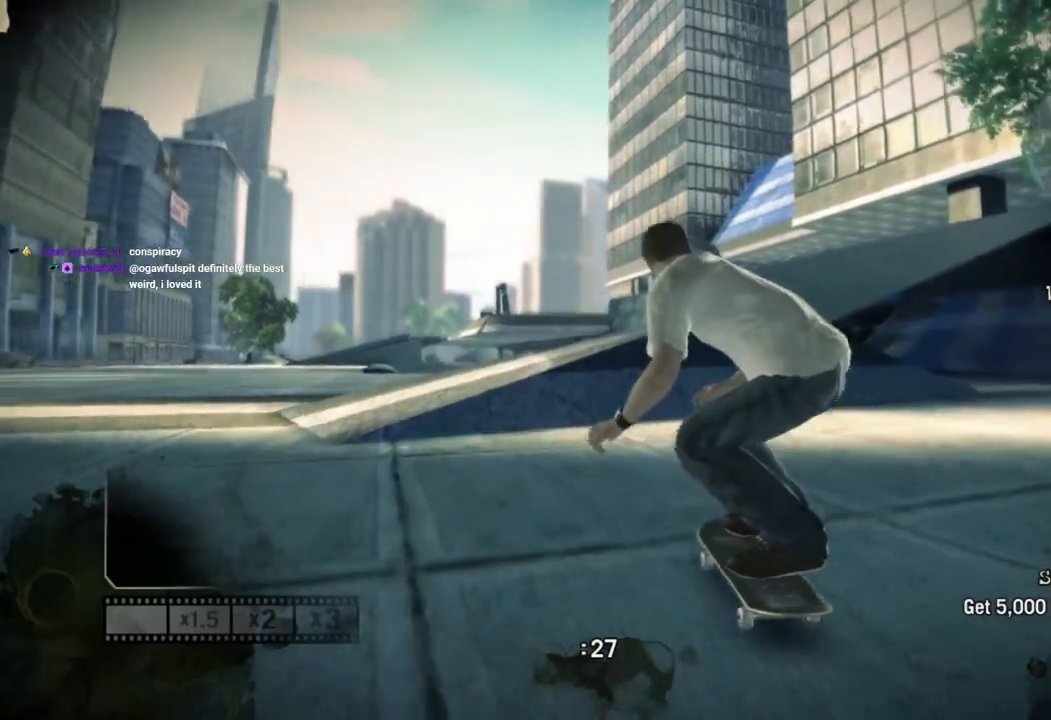
{"buttons": [], "left_stick": "left", "right_stick": "up-right", "events": [[483, "left_stick", "left"]]}
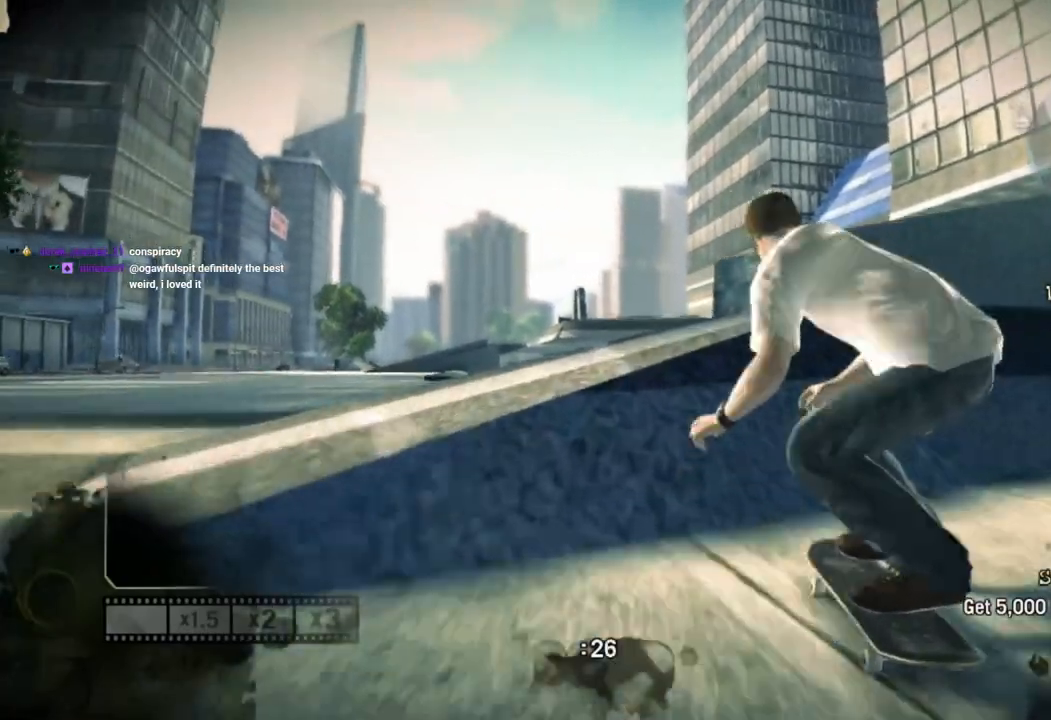
{"buttons": [], "left_stick": "left", "right_stick": "center", "events": [[150, "right_stick", "left"], [283, "right_stick", "center"]]}
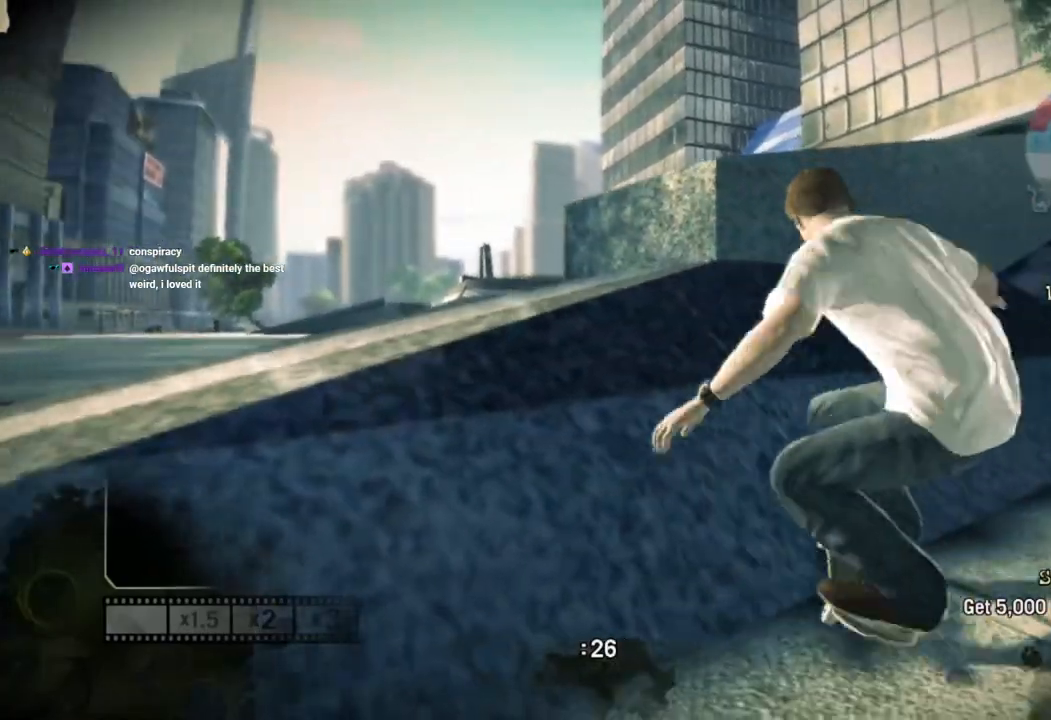
{"buttons": [], "left_stick": "center", "right_stick": "center", "events": [[150, "left_stick", "center"]]}
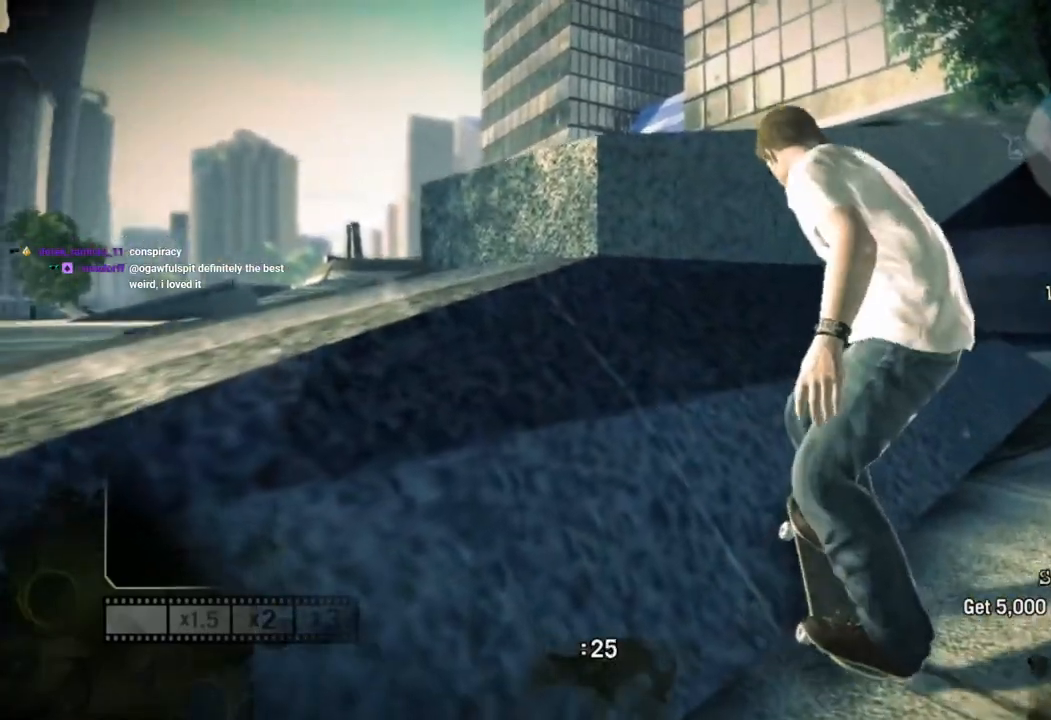
{"buttons": [], "left_stick": "center", "right_stick": "center", "events": [[250, "right_stick", "up"], [417, "right_stick", "center"]]}